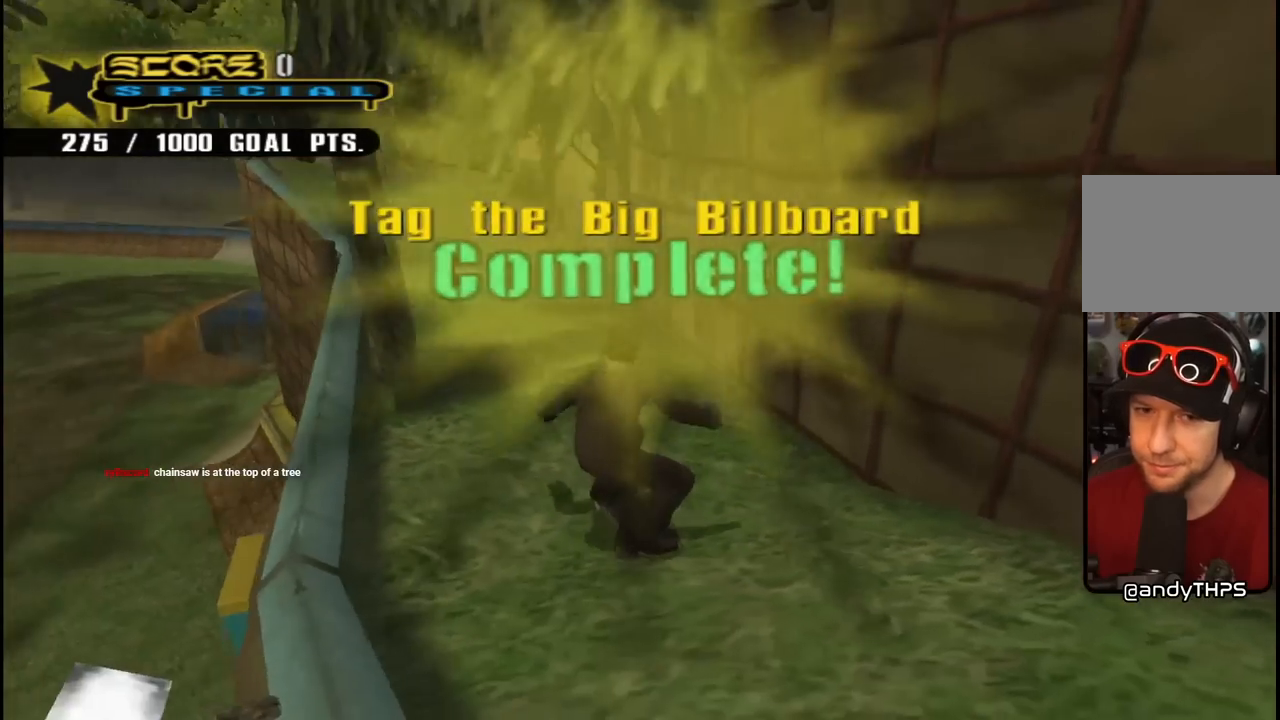
Gameplay with a controller (PlayStation layout); each line is a JSON object with the inputs held at the frame after it. "events" lists button and stick changes between this image and that frame as [ms after this image, input, new state], when the widget could be followed in between. Not read: L1.
{"buttons": ["CROSS"], "left_stick": "center", "right_stick": "center", "events": [[33, "CROSS", "down"], [133, "DPAD_RIGHT", "down"], [150, "DPAD_DOWN", "down"], [250, "DPAD_DOWN", "up"], [267, "DPAD_RIGHT", "up"], [333, "DPAD_RIGHT", "down"], [450, "DPAD_RIGHT", "up"]]}
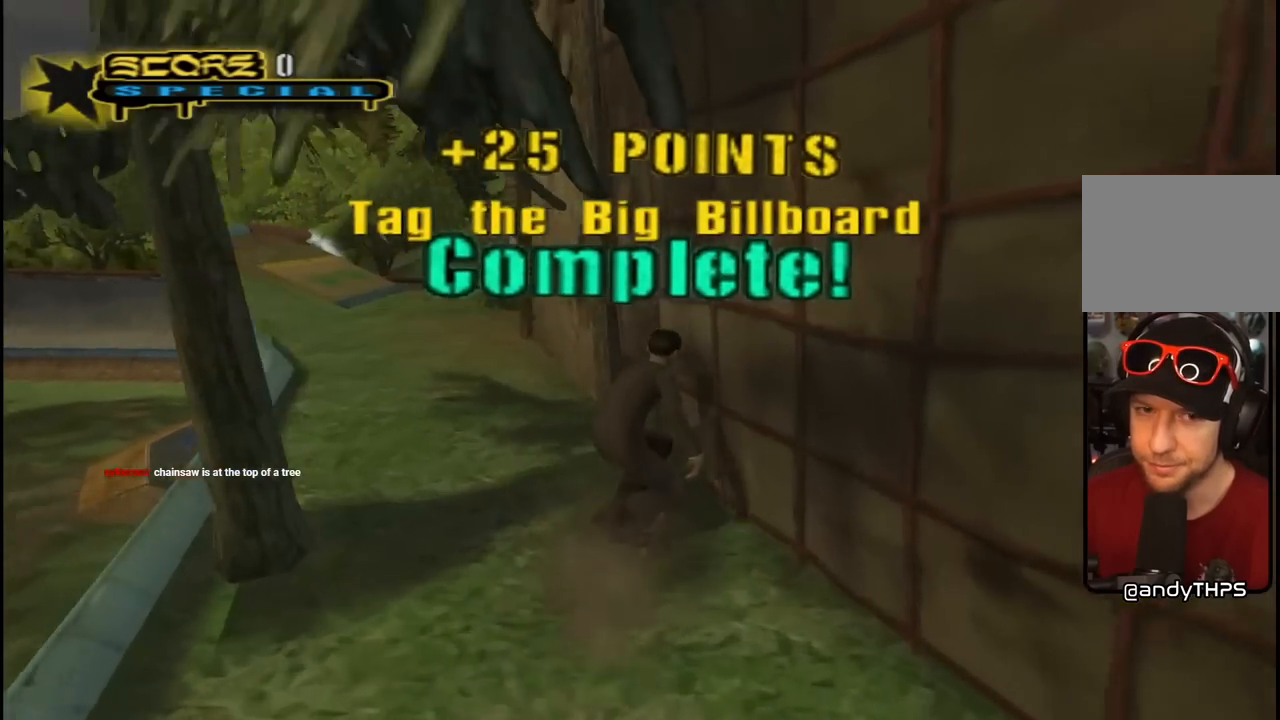
{"buttons": ["CROSS", "R1", "DPAD_DOWN", "DPAD_RIGHT"], "left_stick": "center", "right_stick": "center", "events": [[50, "TRIANGLE", "down"], [67, "CROSS", "up"], [133, "DPAD_DOWN", "down"], [167, "CROSS", "down"], [167, "TRIANGLE", "up"], [217, "CROSS", "up"], [300, "DPAD_RIGHT", "down"], [300, "R1", "down"], [317, "CROSS", "down"]]}
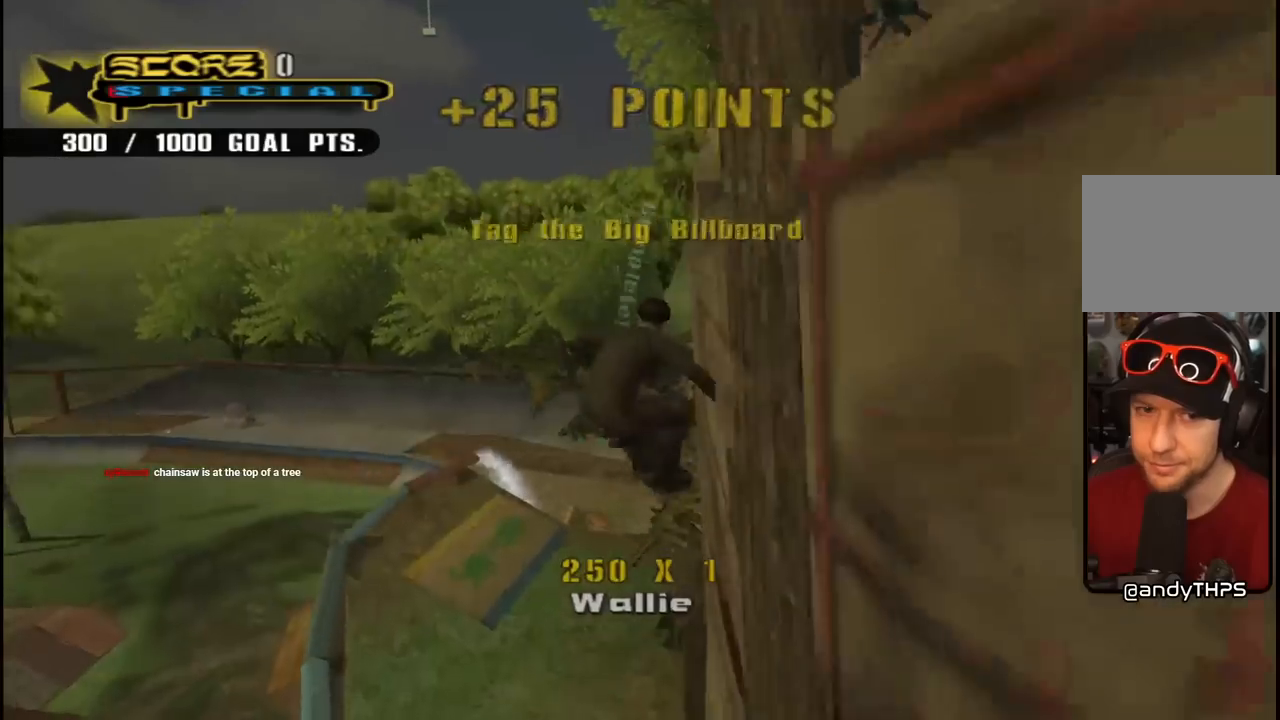
{"buttons": ["CROSS"], "left_stick": "center", "right_stick": "center", "events": [[150, "DPAD_DOWN", "up"], [217, "DPAD_RIGHT", "up"], [317, "R1", "up"], [383, "DPAD_UP", "down"], [500, "DPAD_UP", "up"]]}
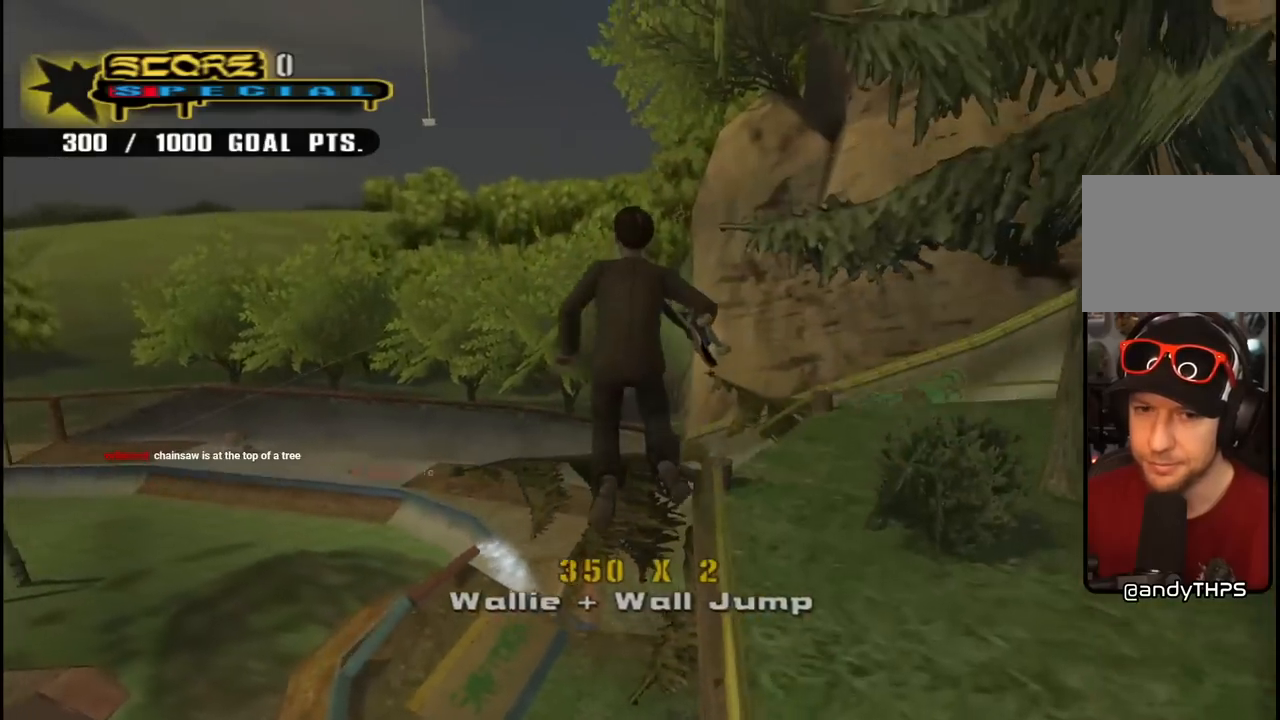
{"buttons": ["CROSS", "R1", "DPAD_RIGHT"], "left_stick": "center", "right_stick": "center", "events": [[83, "DPAD_RIGHT", "down"], [150, "R1", "down"]]}
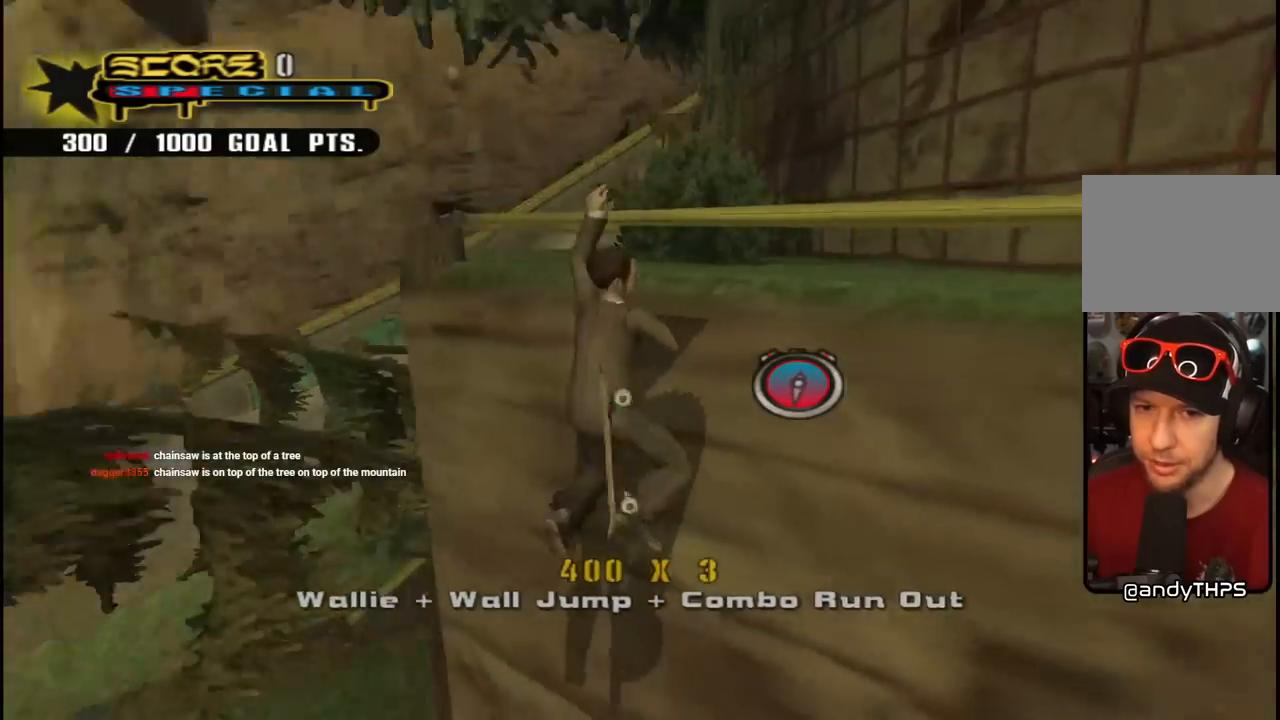
{"buttons": ["CROSS", "DPAD_UP", "DPAD_LEFT"], "left_stick": "center", "right_stick": "center", "events": [[33, "DPAD_RIGHT", "up"], [67, "DPAD_UP", "down"], [400, "R1", "up"], [500, "DPAD_LEFT", "down"]]}
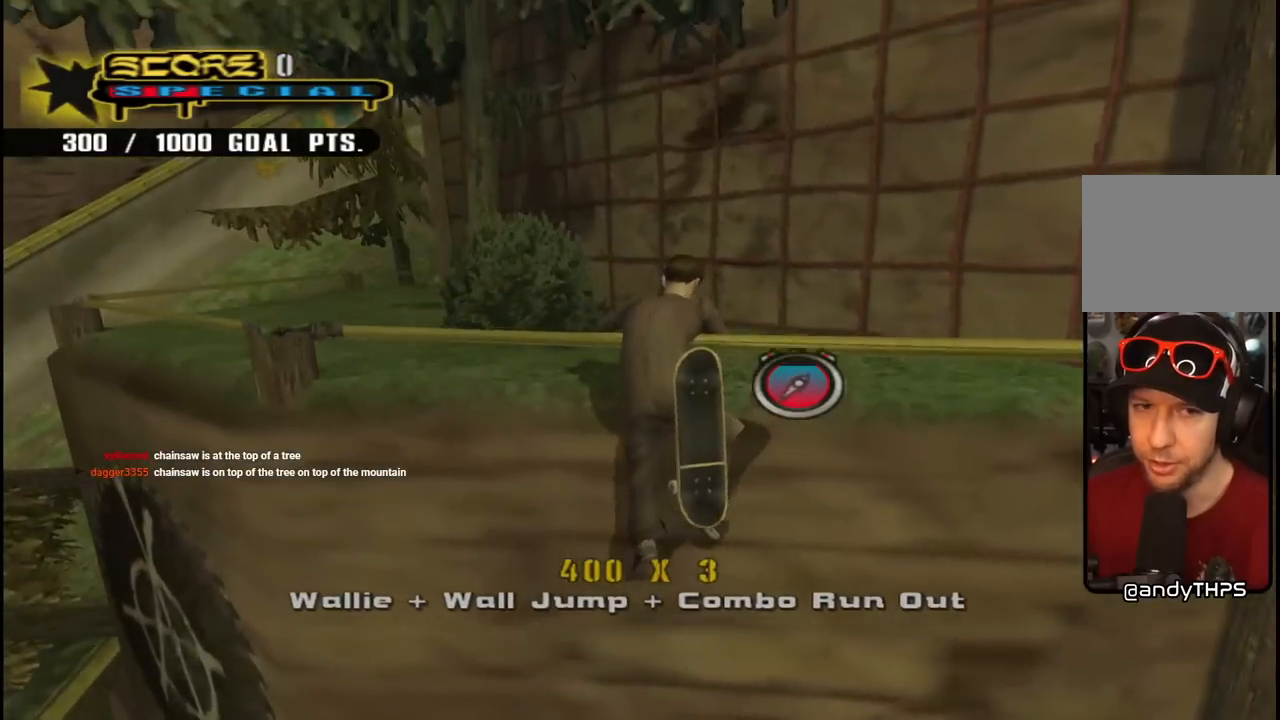
{"buttons": ["CROSS", "DPAD_RIGHT"], "left_stick": "center", "right_stick": "center", "events": [[100, "CROSS", "up"], [133, "R1", "down"], [233, "TRIANGLE", "down"], [317, "DPAD_LEFT", "up"], [350, "DPAD_UP", "up"], [350, "R1", "up"], [400, "TRIANGLE", "up"], [417, "CROSS", "down"], [450, "DPAD_RIGHT", "down"]]}
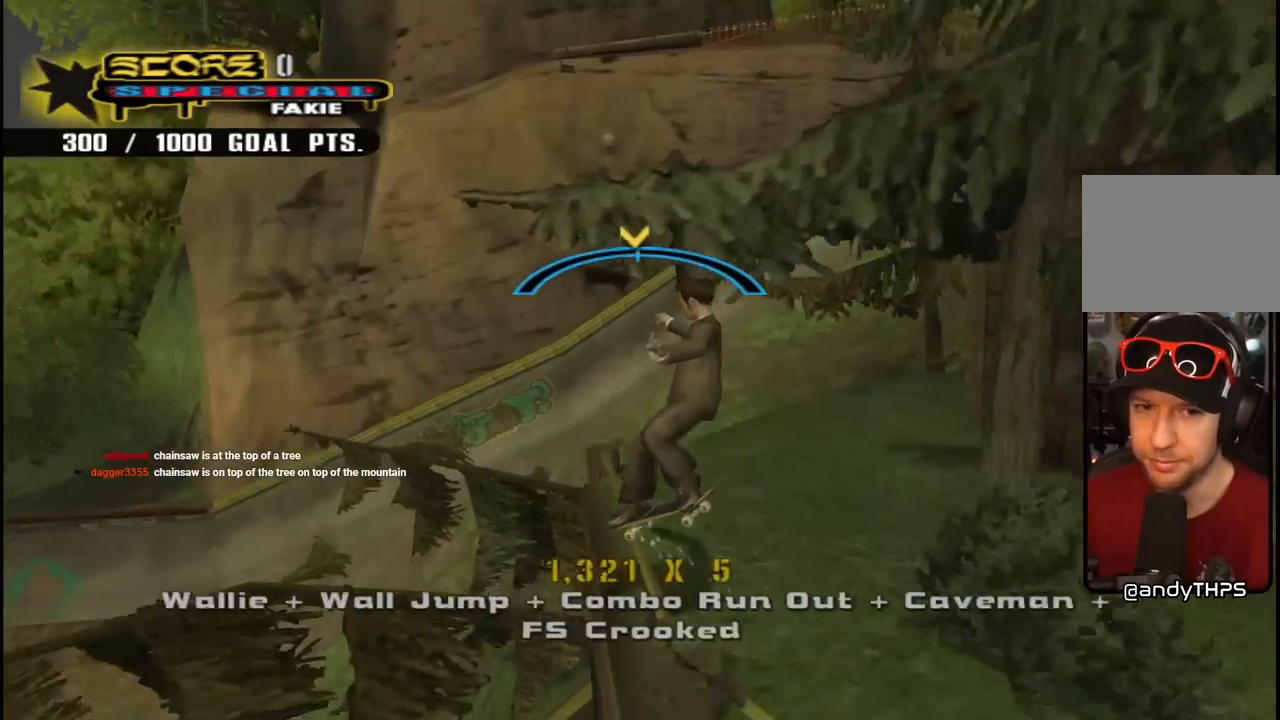
{"buttons": ["CROSS", "DPAD_RIGHT"], "left_stick": "center", "right_stick": "center"}
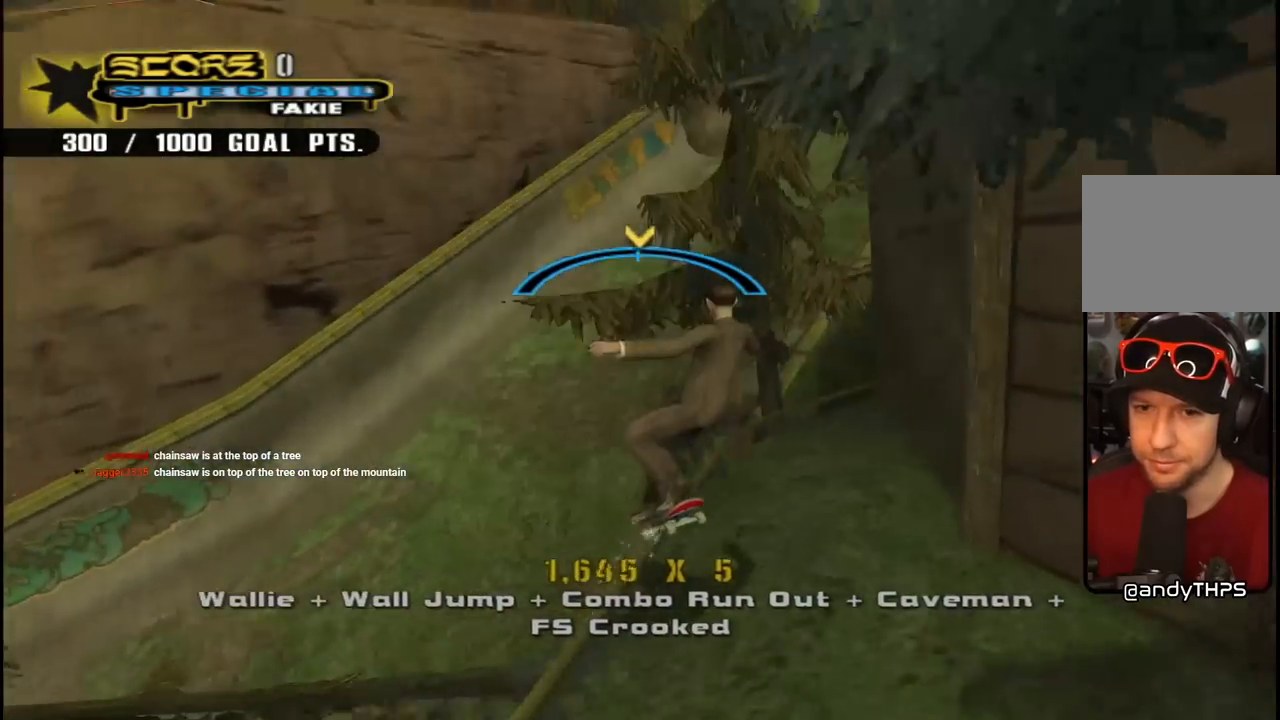
{"buttons": ["CROSS", "DPAD_RIGHT"], "left_stick": "center", "right_stick": "center", "events": [[17, "DPAD_RIGHT", "up"], [200, "DPAD_LEFT", "down"], [233, "DPAD_UP", "down"], [317, "DPAD_UP", "up"], [333, "DPAD_LEFT", "up"], [417, "DPAD_RIGHT", "down"]]}
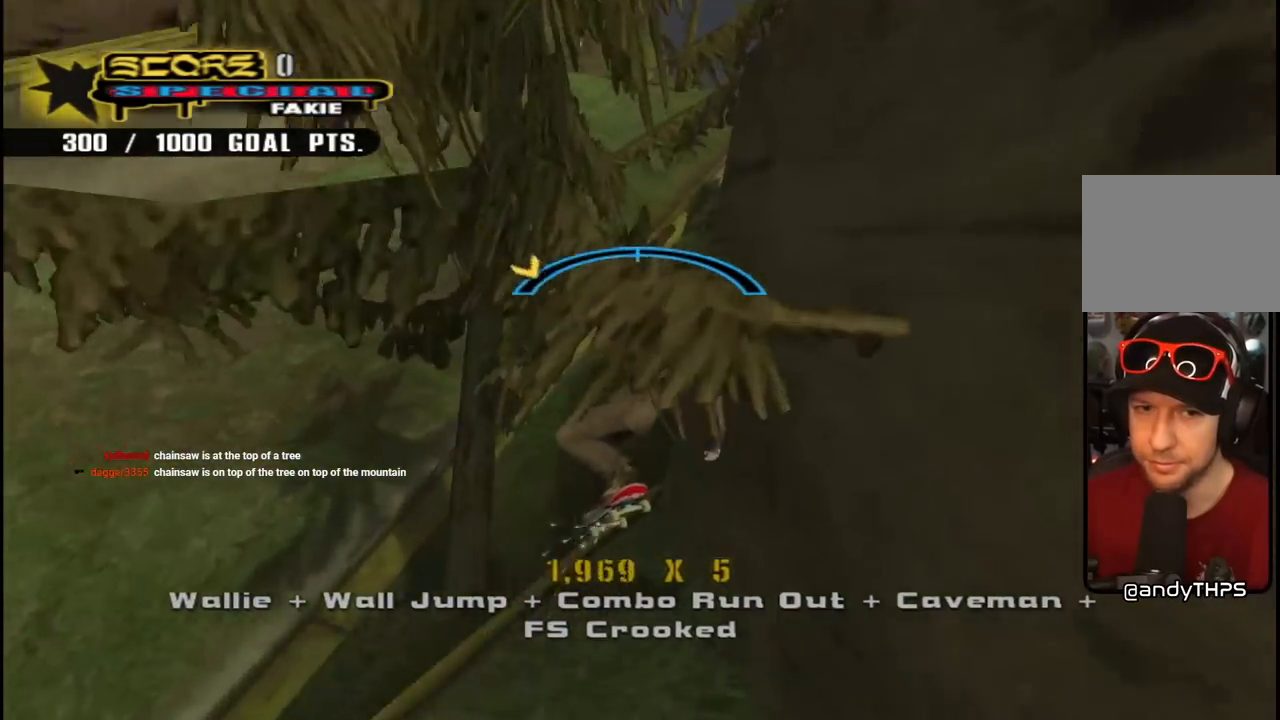
{"buttons": ["CROSS", "TRIANGLE", "DPAD_UP"], "left_stick": "center", "right_stick": "center", "events": [[17, "CROSS", "up"], [17, "DPAD_RIGHT", "up"], [33, "TRIANGLE", "down"], [83, "DPAD_UP", "down"], [167, "CROSS", "down"], [200, "TRIANGLE", "up"], [217, "DPAD_UP", "up"], [233, "DPAD_UP", "down"], [233, "TRIANGLE", "down"], [283, "CROSS", "up"], [383, "CROSS", "down"]]}
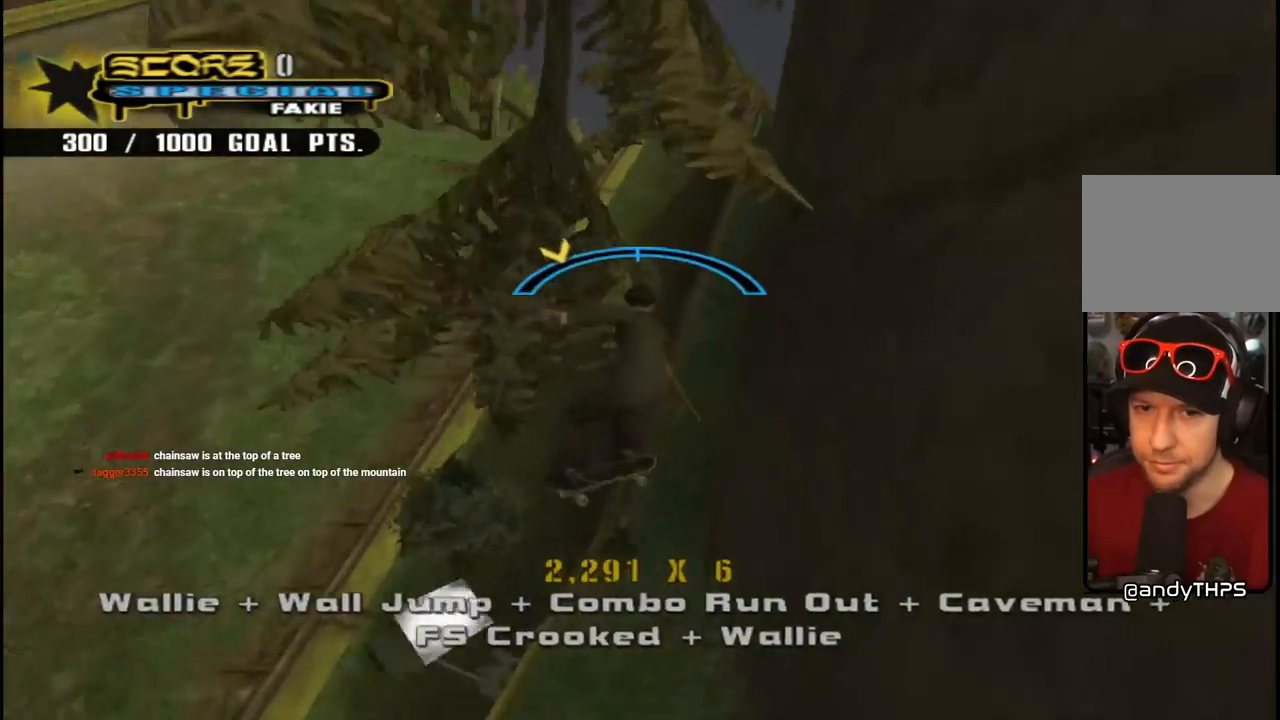
{"buttons": ["TRIANGLE", "DPAD_RIGHT"], "left_stick": "center", "right_stick": "center", "events": [[50, "DPAD_UP", "up"], [183, "DPAD_RIGHT", "down"], [250, "DPAD_DOWN", "down"], [283, "CROSS", "up"], [383, "CROSS", "down"], [383, "DPAD_DOWN", "up"], [500, "CROSS", "up"]]}
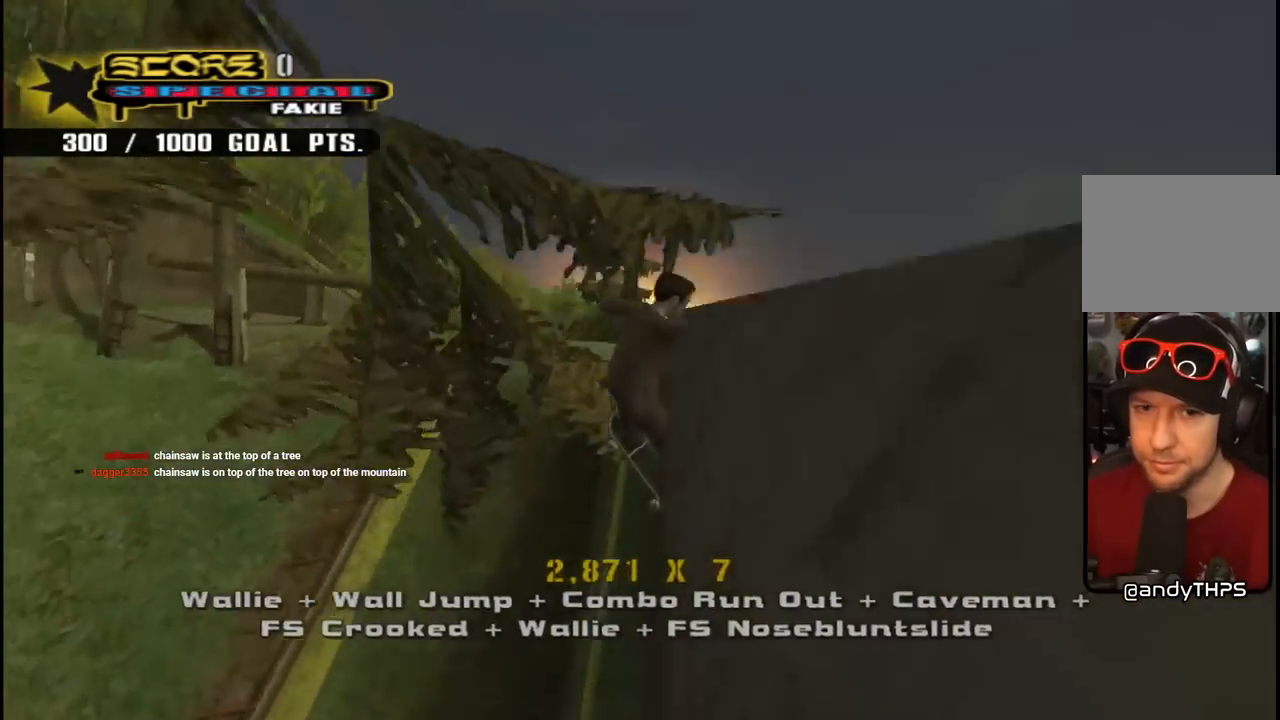
{"buttons": ["DPAD_RIGHT"], "left_stick": "center", "right_stick": "center", "events": [[100, "CROSS", "down"], [200, "CROSS", "up"], [300, "CROSS", "down"], [317, "TRIANGLE", "up"], [417, "CROSS", "up"]]}
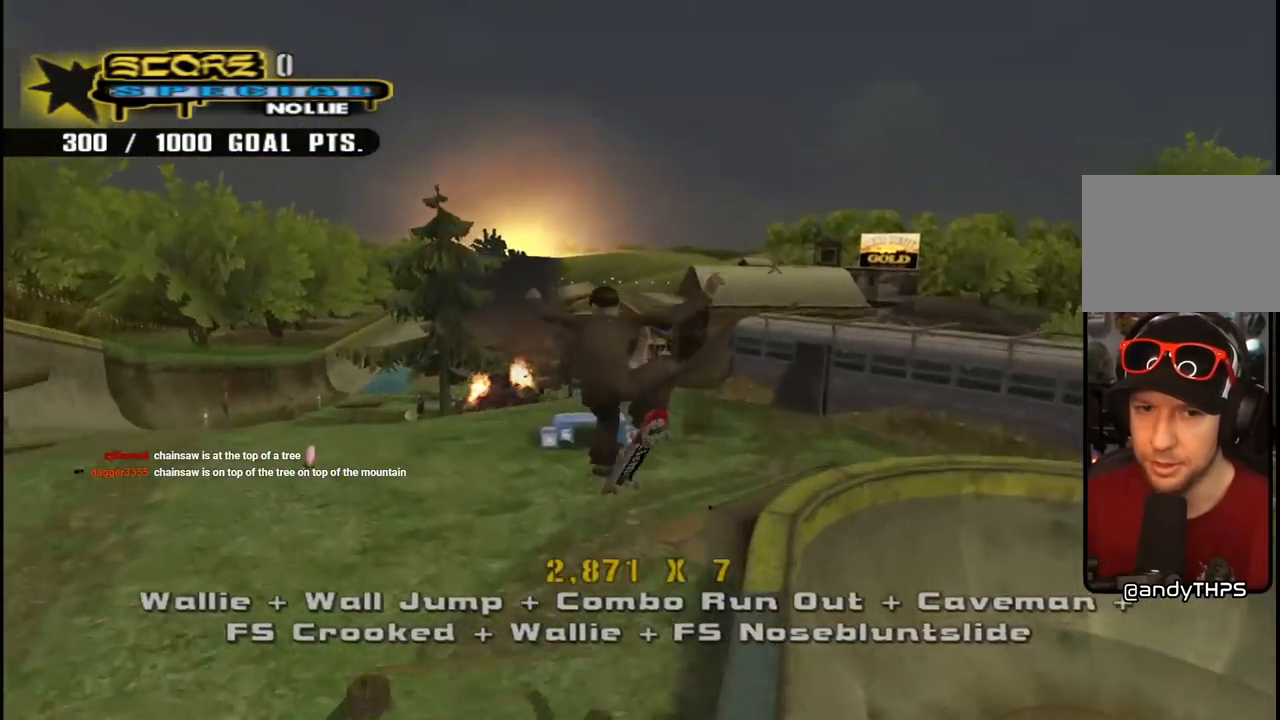
{"buttons": ["CROSS", "DPAD_LEFT"], "left_stick": "center", "right_stick": "center", "events": [[33, "DPAD_RIGHT", "up"], [267, "CROSS", "down"], [450, "DPAD_LEFT", "down"]]}
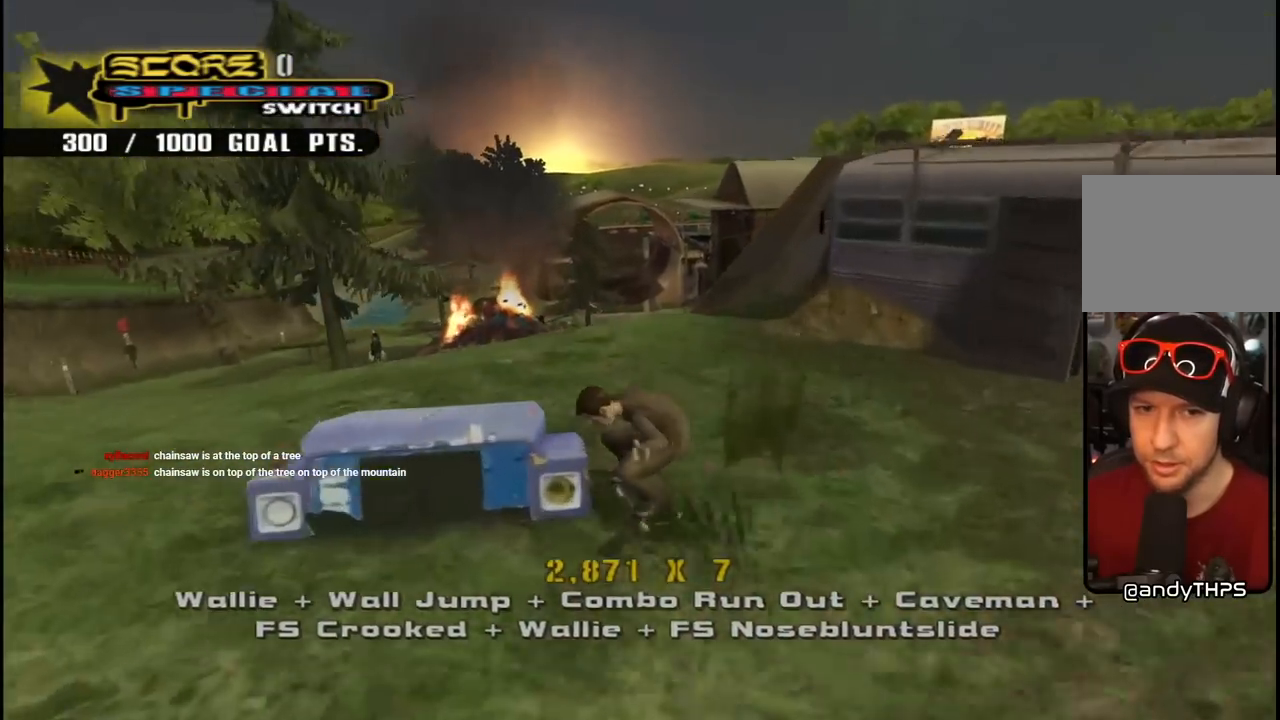
{"buttons": ["DPAD_LEFT"], "left_stick": "center", "right_stick": "center", "events": [[100, "DPAD_LEFT", "up"], [133, "CROSS", "up"], [183, "DPAD_LEFT", "down"], [200, "SQUARE", "down"], [300, "DPAD_UP", "down"], [317, "SQUARE", "up"], [367, "SQUARE", "down"], [383, "DPAD_UP", "up"], [500, "SQUARE", "up"]]}
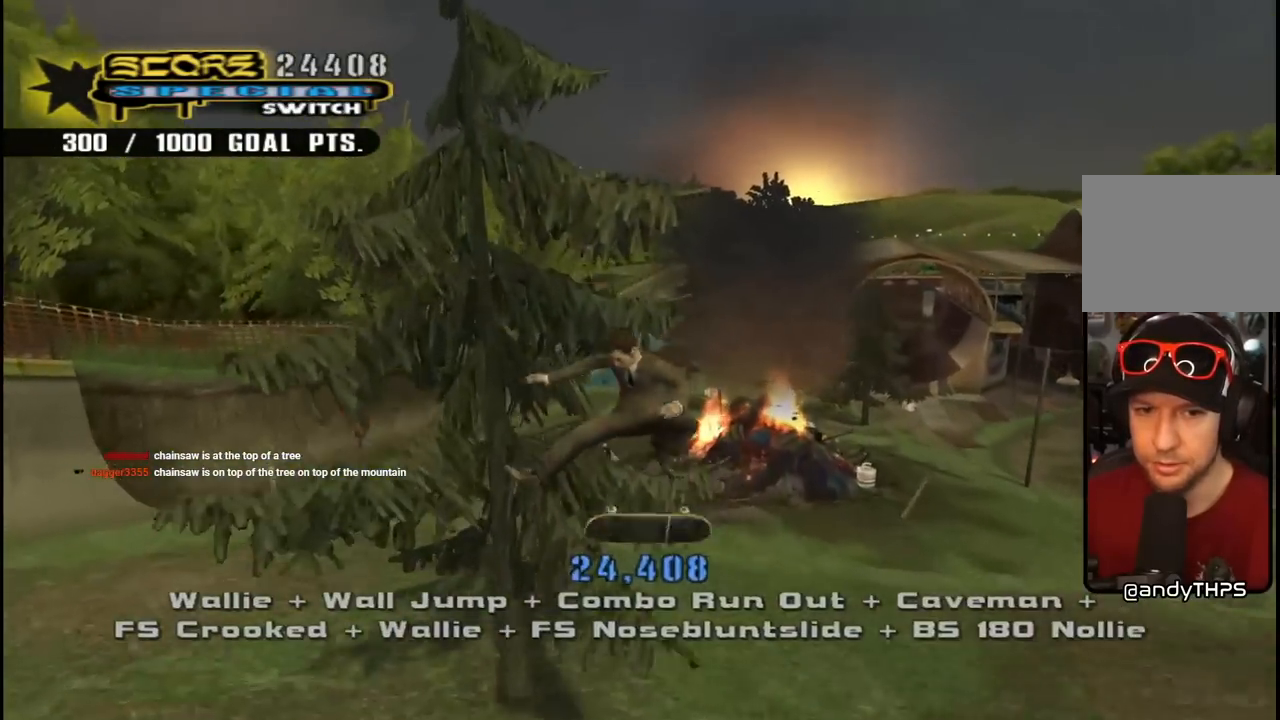
{"buttons": [], "left_stick": "center", "right_stick": "center", "events": [[33, "DPAD_LEFT", "up"], [250, "right_stick", "down-left"], [467, "right_stick", "center"]]}
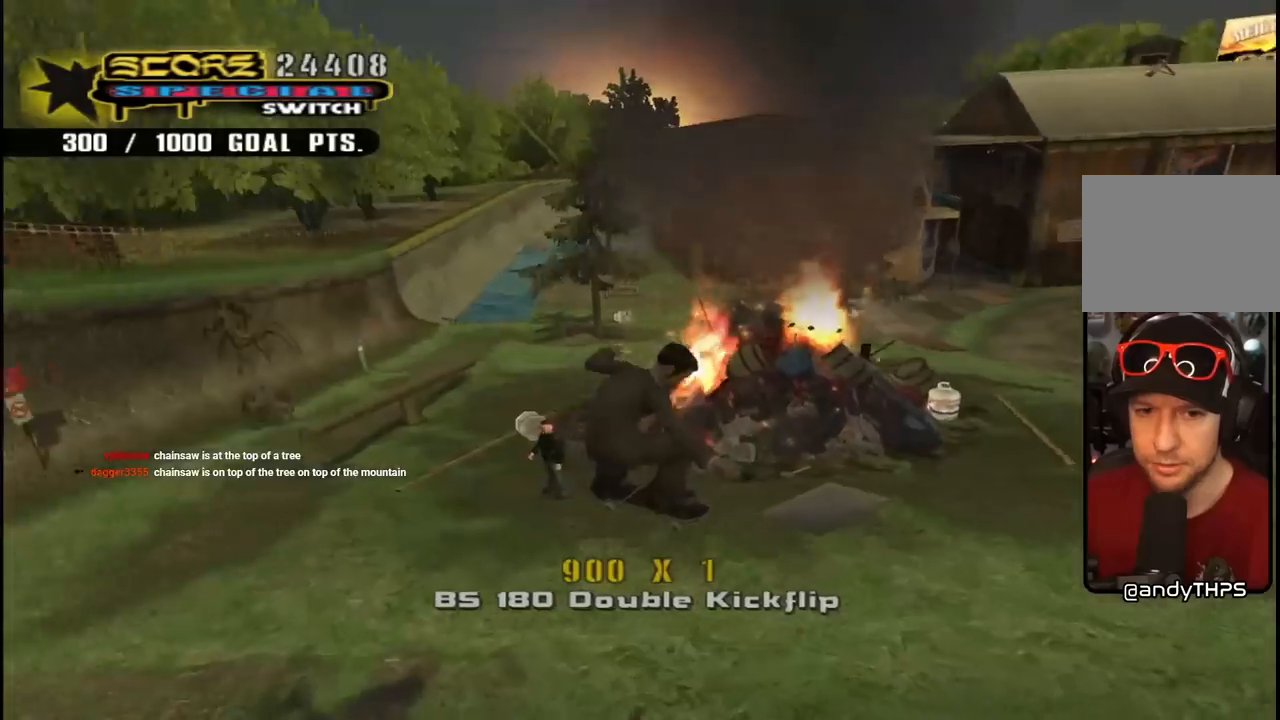
{"buttons": ["CROSS", "DPAD_DOWN", "DPAD_RIGHT"], "left_stick": "center", "right_stick": "center", "events": [[50, "CROSS", "down"], [100, "DPAD_DOWN", "down"], [100, "DPAD_RIGHT", "down"]]}
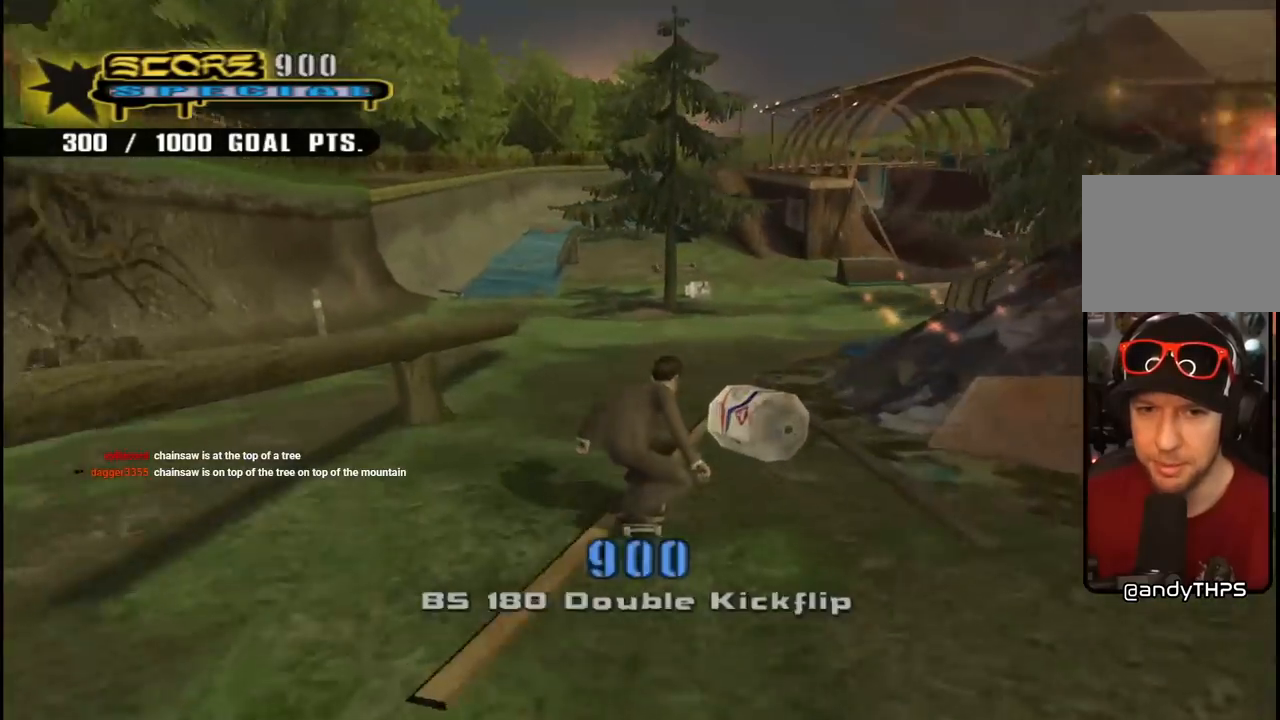
{"buttons": ["R1"], "left_stick": "center", "right_stick": "center", "events": [[133, "DPAD_DOWN", "up"], [167, "DPAD_RIGHT", "up"], [200, "CROSS", "up"], [267, "DPAD_RIGHT", "down"], [300, "SQUARE", "down"], [333, "R1", "down"], [400, "DPAD_RIGHT", "up"], [433, "SQUARE", "up"]]}
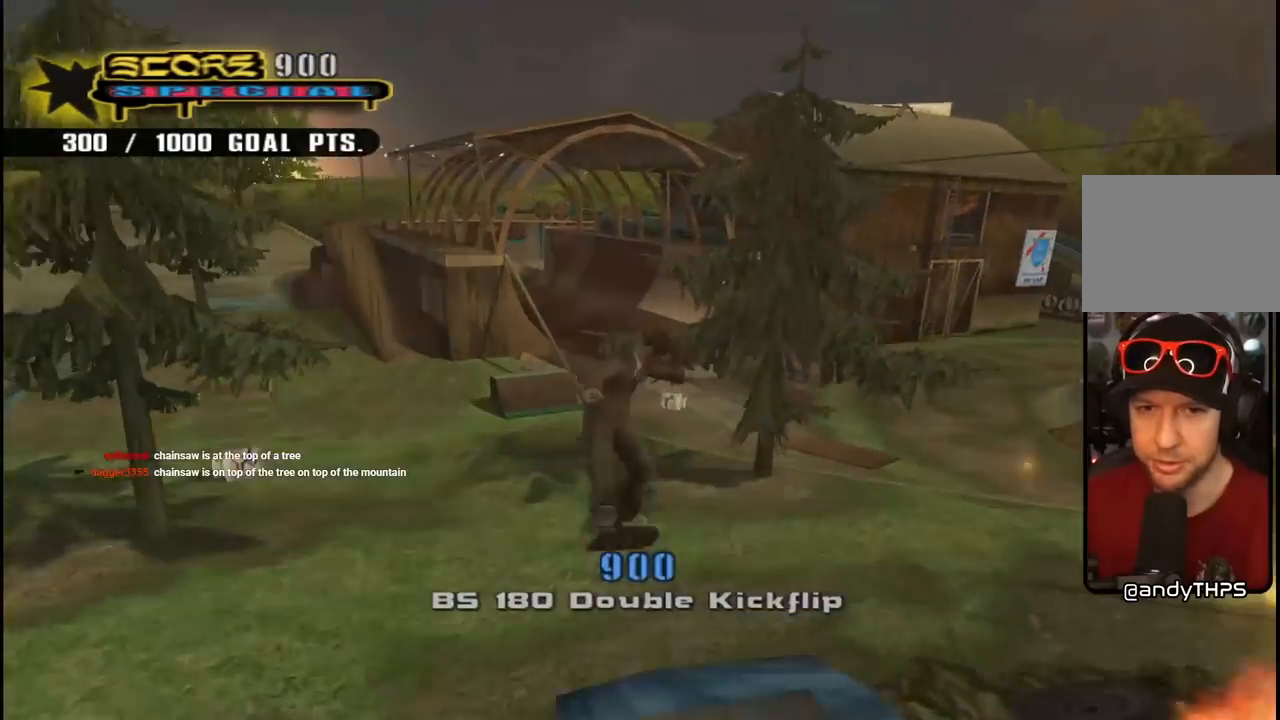
{"buttons": ["CROSS"], "left_stick": "center", "right_stick": "center", "events": [[67, "right_stick", "down-left"], [333, "R1", "up"], [350, "right_stick", "center"], [417, "CROSS", "down"]]}
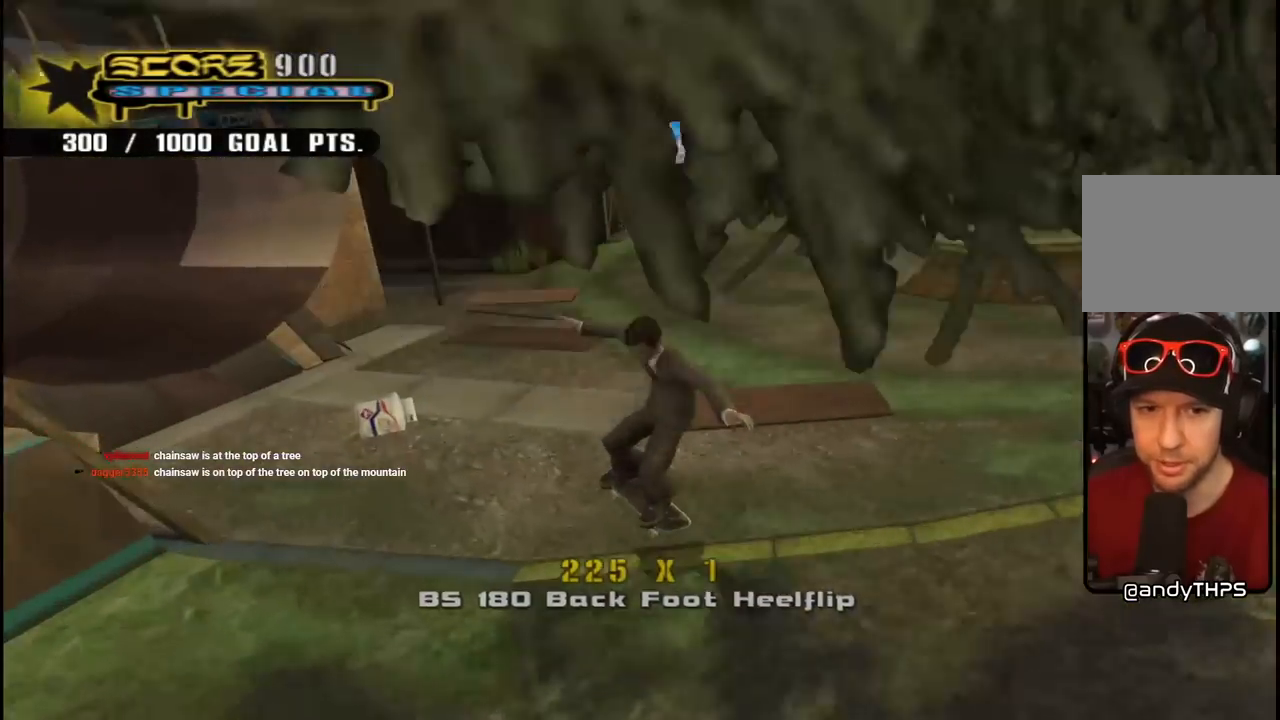
{"buttons": ["CROSS", "DPAD_DOWN", "DPAD_LEFT"], "left_stick": "center", "right_stick": "center", "events": [[50, "DPAD_DOWN", "down"], [50, "DPAD_LEFT", "down"], [183, "DPAD_LEFT", "up"], [217, "DPAD_LEFT", "down"], [317, "R1", "down"], [483, "R1", "up"]]}
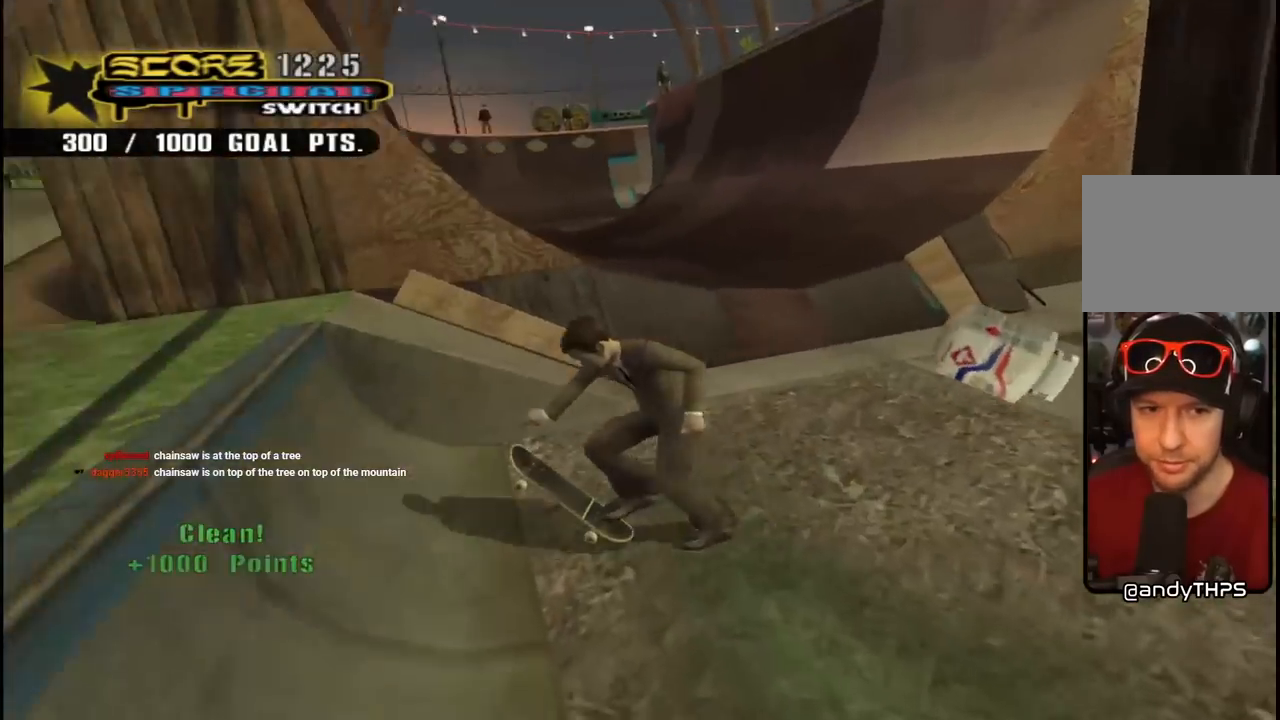
{"buttons": ["CROSS", "DPAD_UP", "DPAD_LEFT"], "left_stick": "center", "right_stick": "center", "events": [[33, "DPAD_DOWN", "up"], [100, "DPAD_UP", "down"], [250, "DPAD_LEFT", "up"], [400, "DPAD_LEFT", "down"]]}
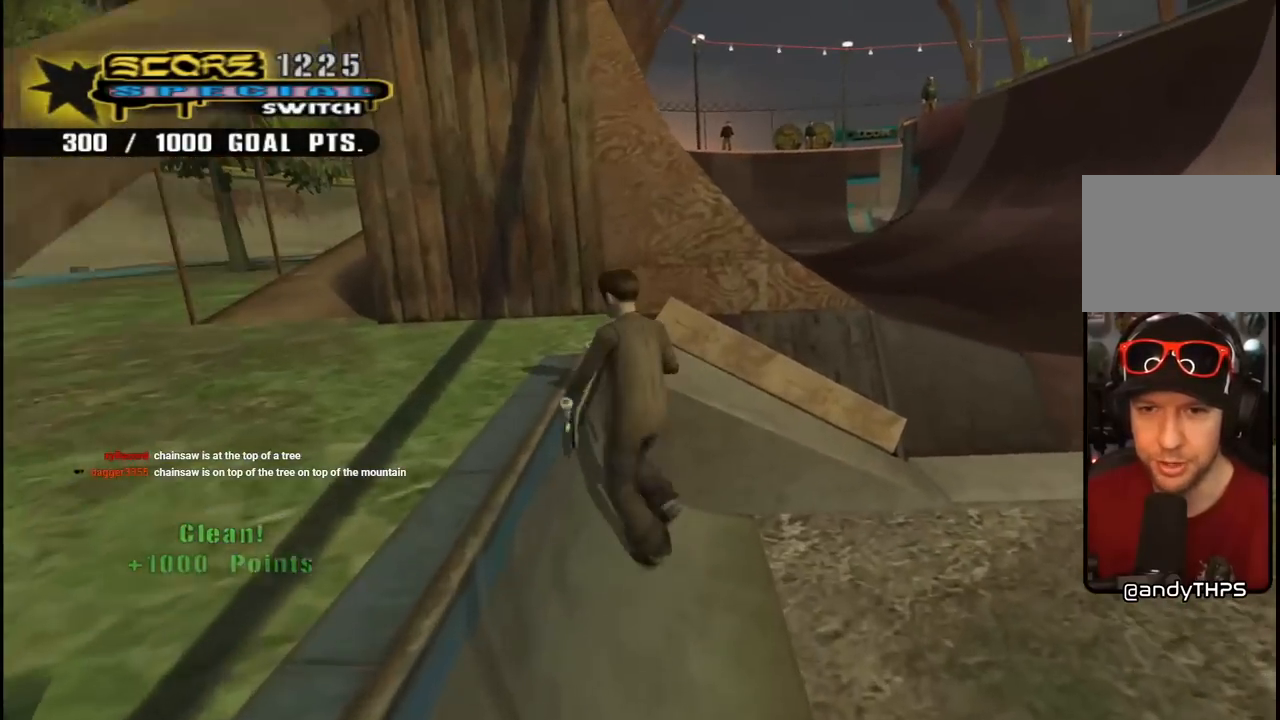
{"buttons": ["DPAD_UP", "DPAD_LEFT"], "left_stick": "center", "right_stick": "center", "events": [[333, "CROSS", "up"]]}
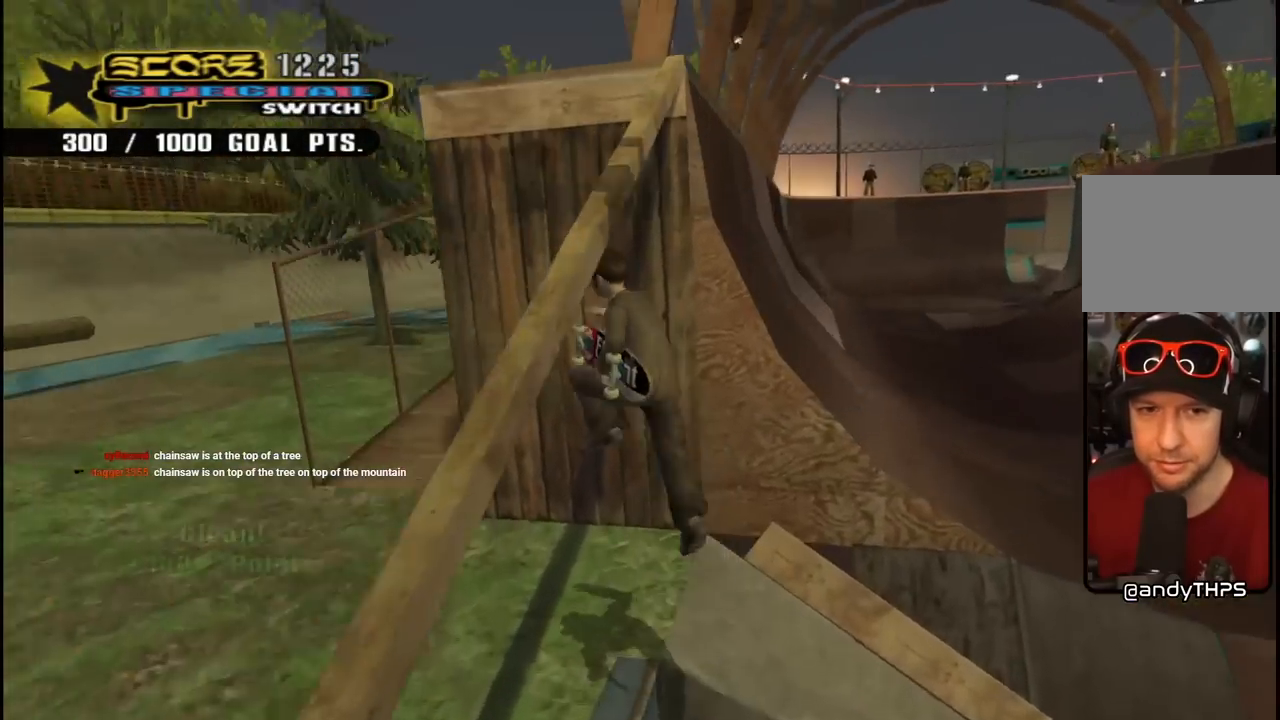
{"buttons": ["CROSS", "DPAD_UP", "DPAD_LEFT"], "left_stick": "center", "right_stick": "center", "events": [[450, "CROSS", "down"]]}
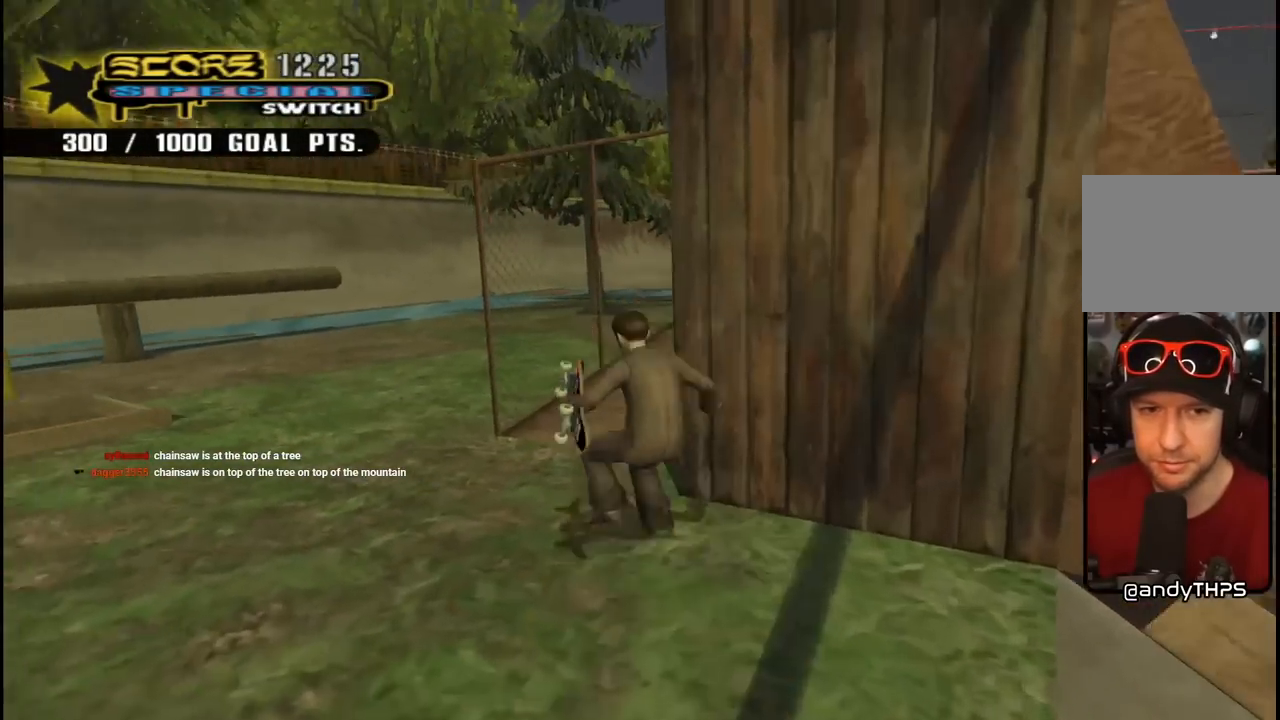
{"buttons": ["CROSS"], "left_stick": "center", "right_stick": "center", "events": [[17, "R1", "down"], [133, "DPAD_LEFT", "up"], [133, "DPAD_UP", "up"], [183, "DPAD_DOWN", "down"], [183, "DPAD_RIGHT", "down"], [200, "R1", "up"], [433, "DPAD_DOWN", "up"], [433, "DPAD_RIGHT", "up"]]}
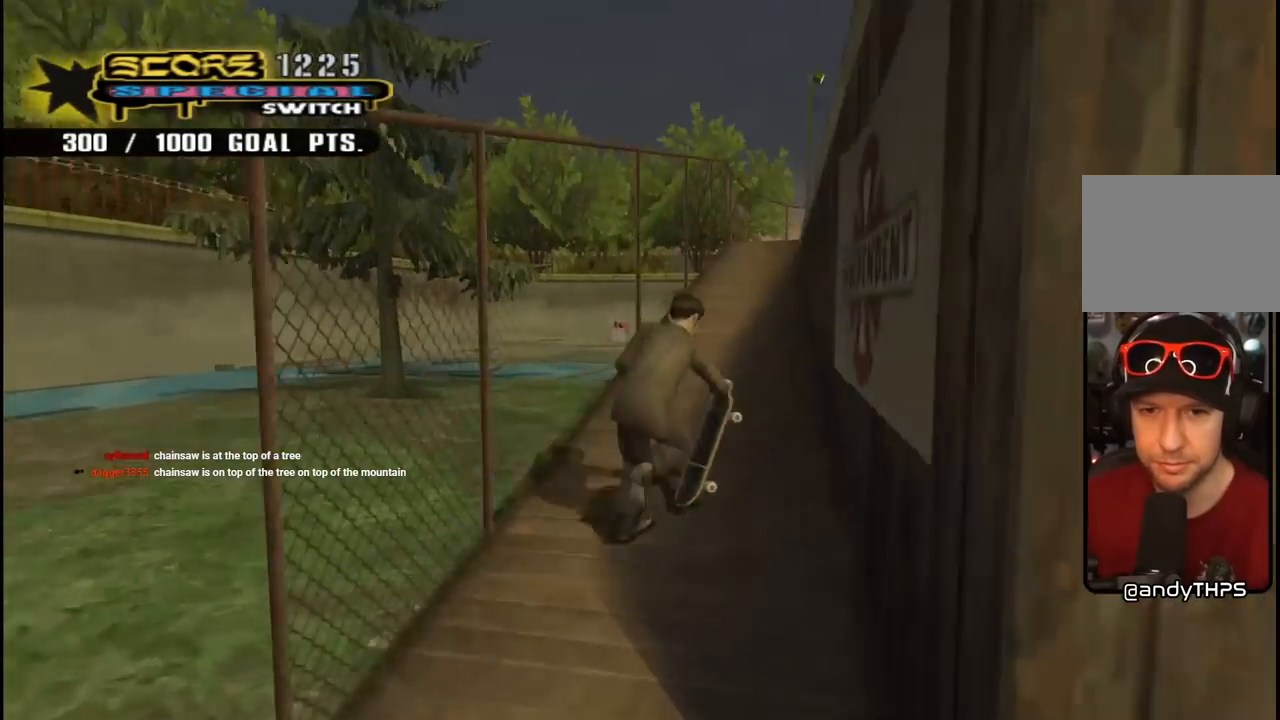
{"buttons": [], "left_stick": "center", "right_stick": "center", "events": [[50, "DPAD_LEFT", "down"], [150, "DPAD_DOWN", "down"], [283, "DPAD_DOWN", "up"], [317, "DPAD_LEFT", "up"], [400, "CROSS", "up"]]}
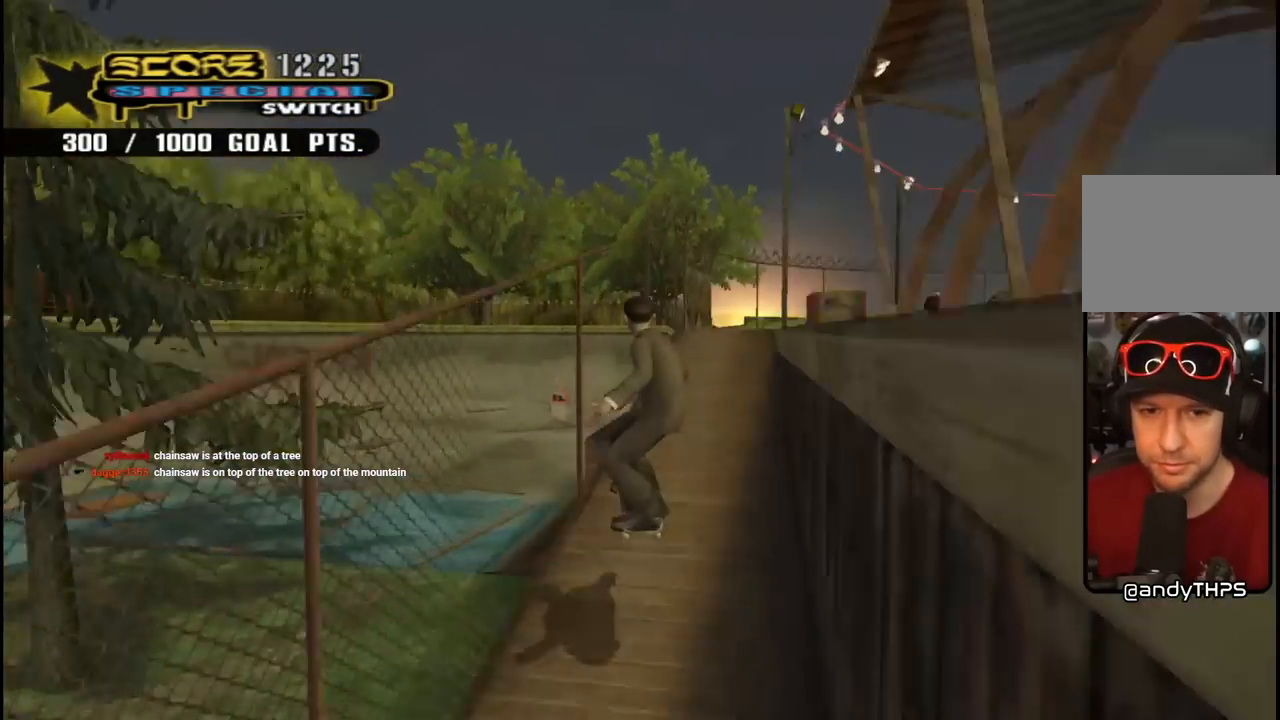
{"buttons": [], "left_stick": "center", "right_stick": "center", "events": [[17, "TRIANGLE", "down"], [283, "CROSS", "down"], [333, "TRIANGLE", "up"], [400, "TRIANGLE", "down"], [417, "CROSS", "up"], [483, "TRIANGLE", "up"]]}
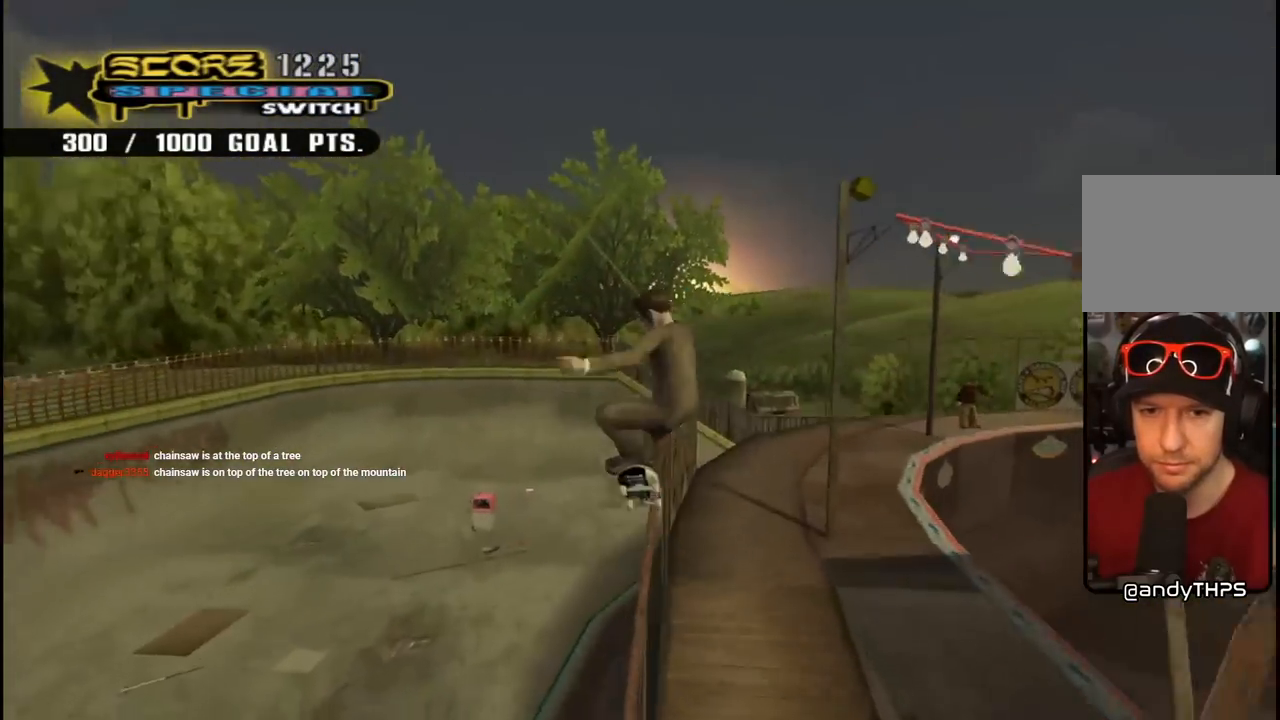
{"buttons": ["TRIANGLE"], "left_stick": "center", "right_stick": "center", "events": [[17, "CROSS", "down"], [50, "CROSS", "up"], [100, "DPAD_LEFT", "down"], [233, "DPAD_LEFT", "up"], [400, "TRIANGLE", "down"]]}
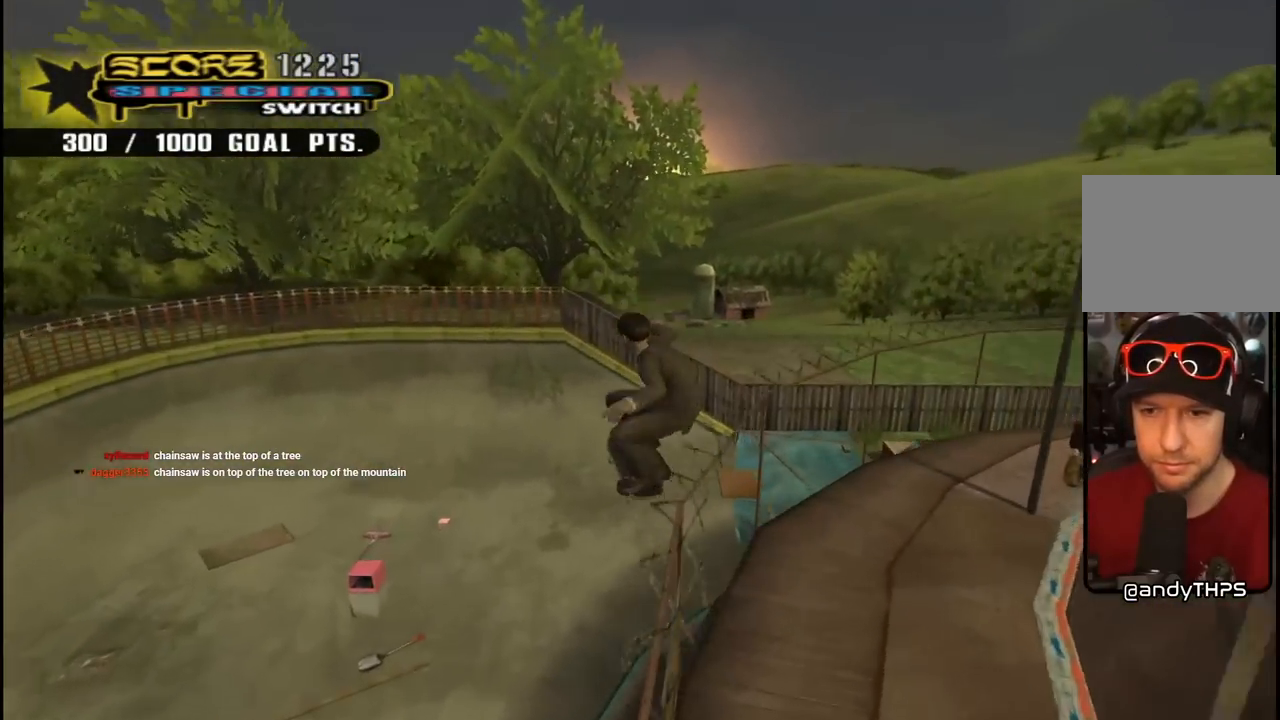
{"buttons": ["CROSS"], "left_stick": "center", "right_stick": "center", "events": [[133, "DPAD_RIGHT", "down"], [200, "TRIANGLE", "up"], [233, "CROSS", "down"], [233, "DPAD_RIGHT", "up"], [350, "DPAD_LEFT", "down"], [483, "DPAD_LEFT", "up"]]}
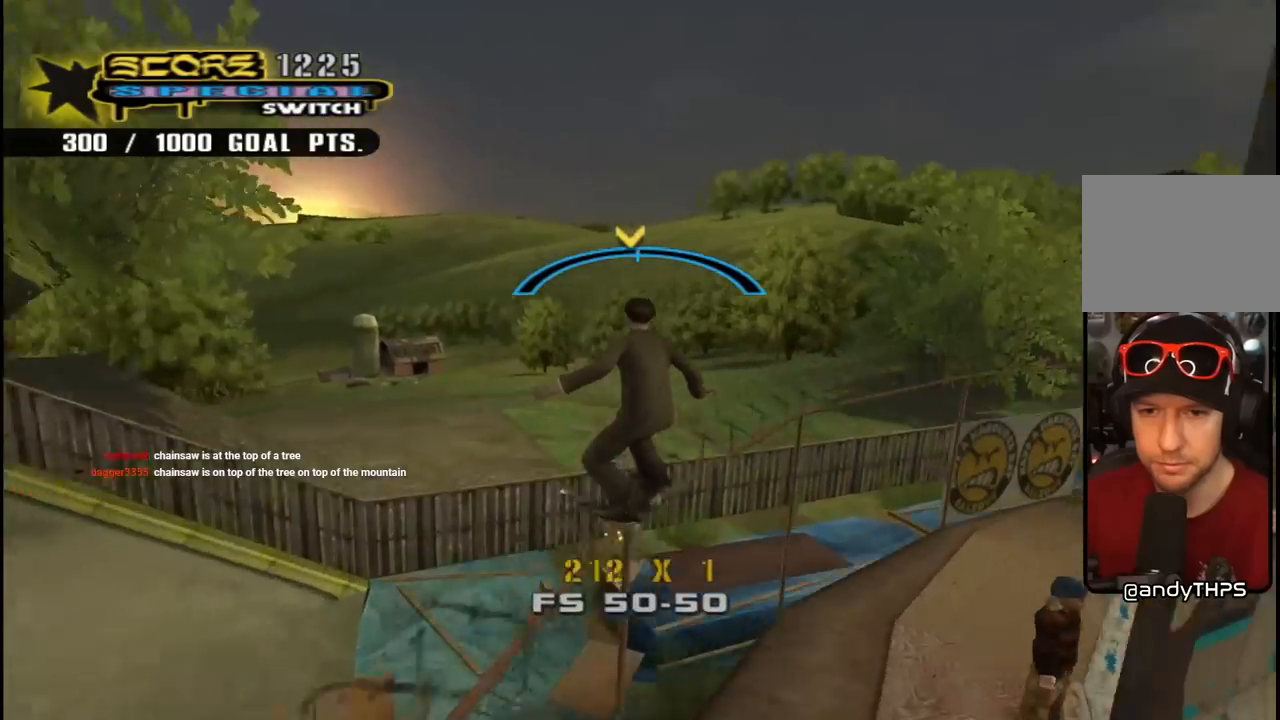
{"buttons": [], "left_stick": "center", "right_stick": "left", "events": [[183, "CROSS", "up"], [283, "SQUARE", "down"], [383, "SQUARE", "up"], [400, "DPAD_LEFT", "down"], [500, "DPAD_LEFT", "up"], [500, "right_stick", "left"]]}
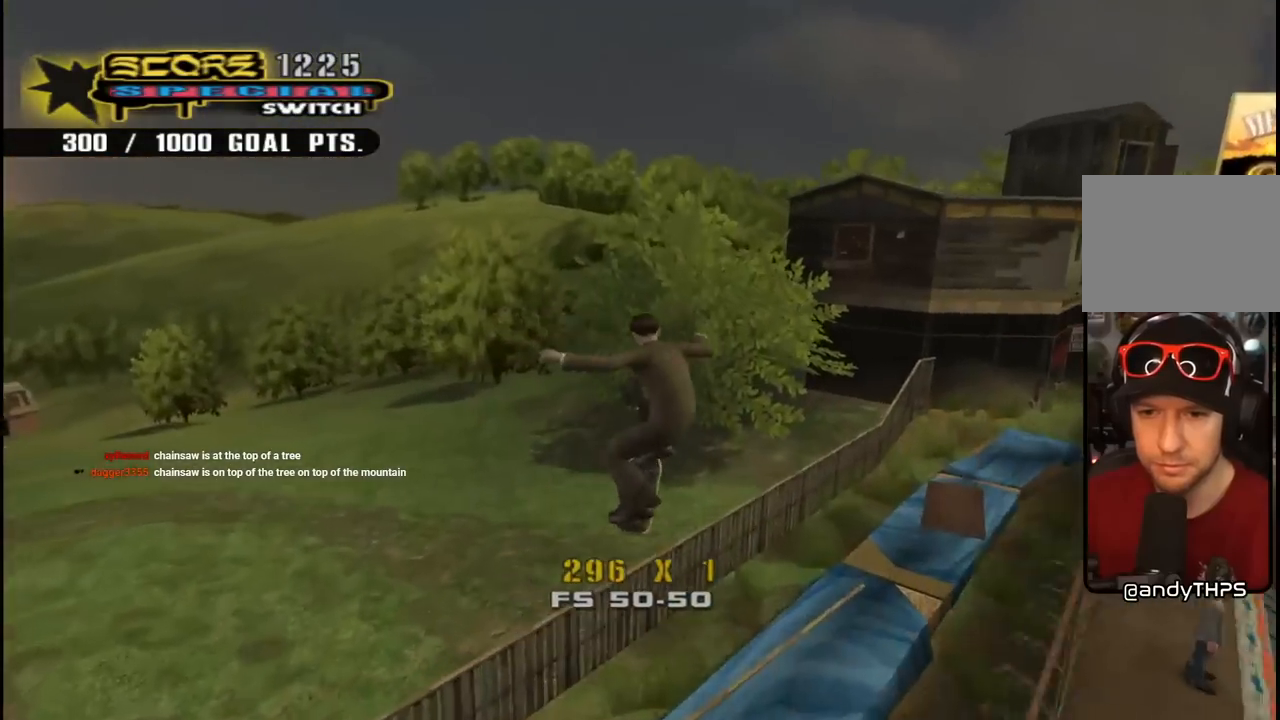
{"buttons": [], "left_stick": "center", "right_stick": "center", "events": [[200, "right_stick", "center"], [300, "R1", "down"], [450, "R1", "up"]]}
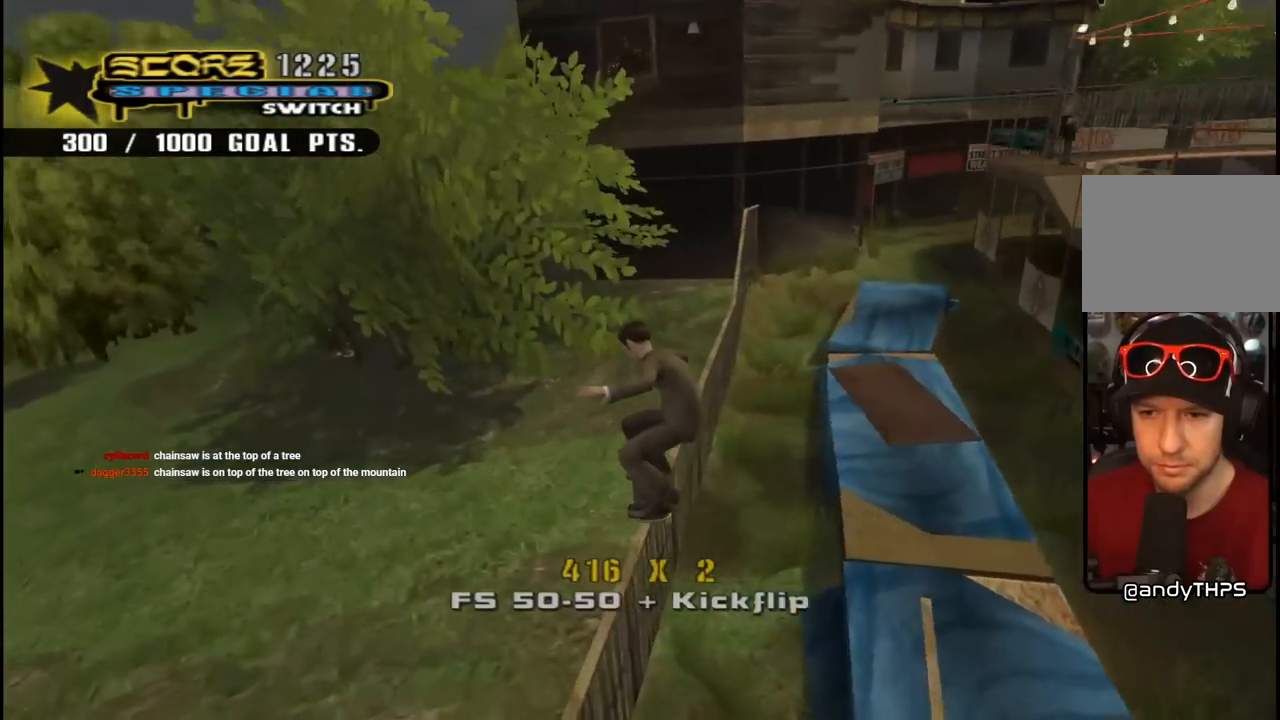
{"buttons": ["CROSS", "DPAD_DOWN", "DPAD_RIGHT"], "left_stick": "center", "right_stick": "center", "events": [[17, "DPAD_RIGHT", "down"], [83, "R1", "down"], [100, "CROSS", "down"], [167, "DPAD_DOWN", "down"], [217, "R1", "up"]]}
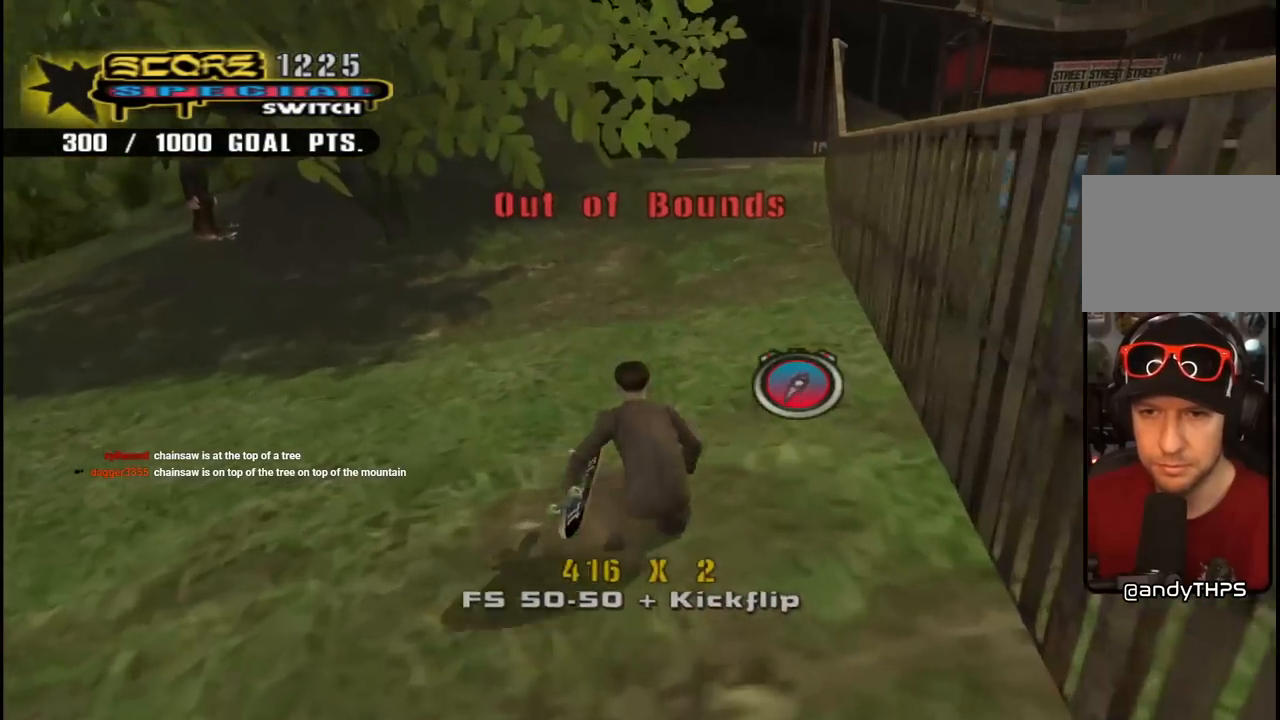
{"buttons": ["CROSS"], "left_stick": "center", "right_stick": "center", "events": [[150, "DPAD_DOWN", "up"], [183, "DPAD_RIGHT", "up"], [217, "CROSS", "up"], [500, "CROSS", "down"]]}